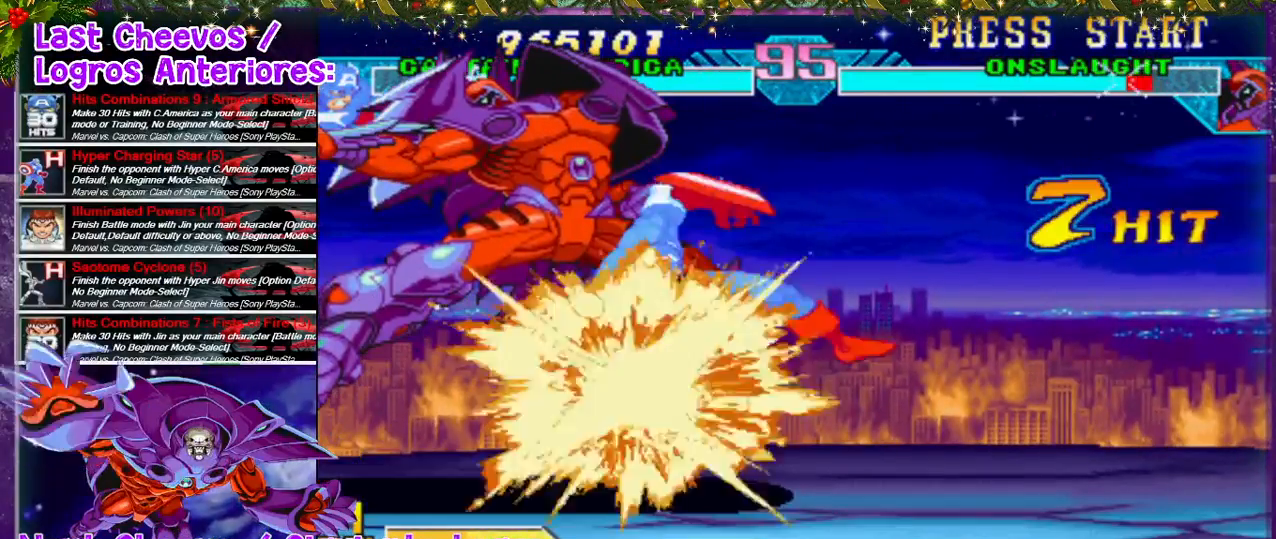
Gameplay with a controller (PlayStation layout); each line is a JSON object with the inputs held at the frame after it. "events" lists button and stick changes between this image and that frame as [ms after this image, input, new state], when the widget could be followed in between. Not read: L3 R3.
{"buttons": ["SQUARE"], "left_stick": "center", "right_stick": "center", "events": [[33, "SQUARE", "up"], [100, "SQUARE", "down"], [133, "SQUARE", "up"], [200, "SQUARE", "down"], [300, "SQUARE", "up"], [333, "SQUARE", "down"], [400, "SQUARE", "up"], [467, "SQUARE", "down"]]}
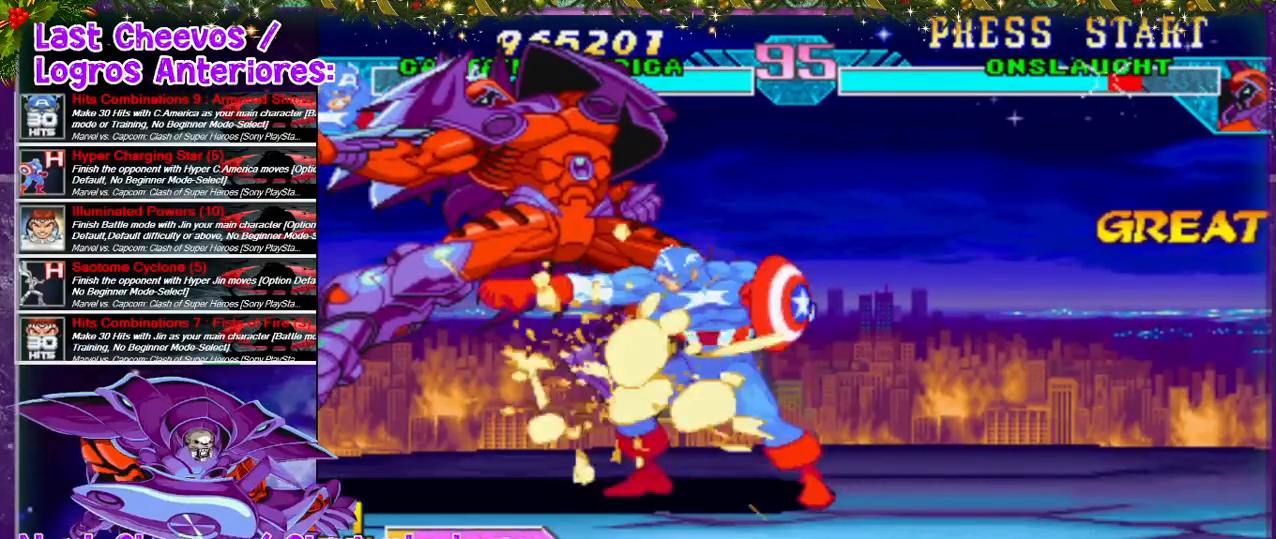
{"buttons": ["DPAD_LEFT"], "left_stick": "center", "right_stick": "center", "events": [[233, "SQUARE", "up"], [300, "SQUARE", "down"], [333, "SQUARE", "up"], [400, "SQUARE", "down"], [433, "SQUARE", "up"], [467, "DPAD_LEFT", "down"]]}
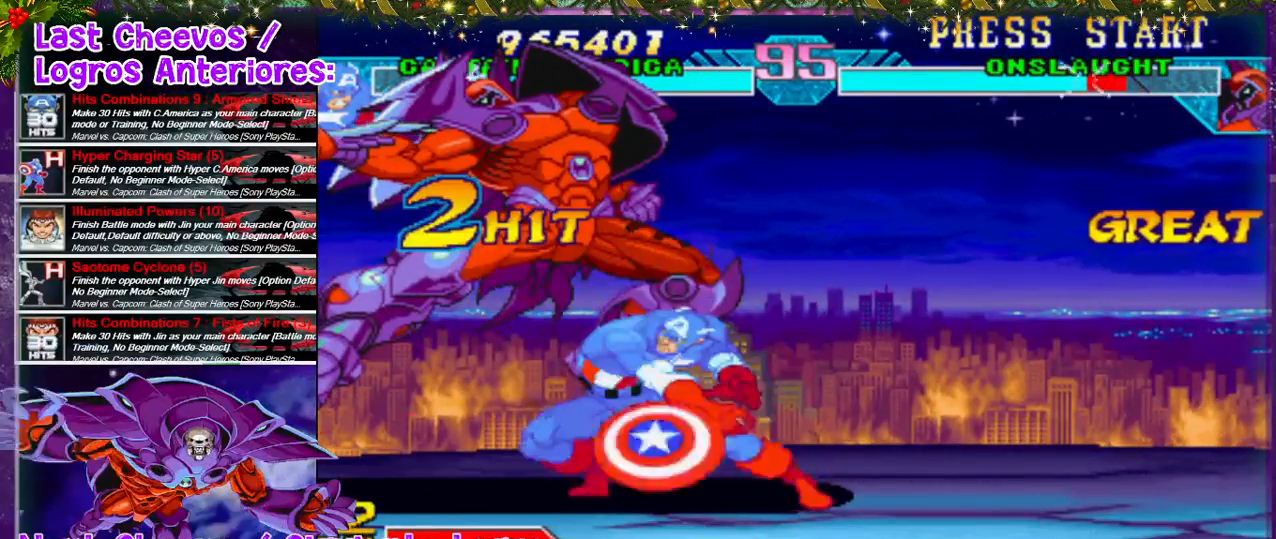
{"buttons": ["DPAD_LEFT"], "left_stick": "center", "right_stick": "center", "events": [[33, "SQUARE", "down"], [100, "SQUARE", "up"], [133, "CROSS", "down"], [167, "CROSS", "up"], [233, "CROSS", "down"], [233, "SQUARE", "down"], [300, "SQUARE", "up"], [333, "SQUARE", "down"], [367, "SQUARE", "up"], [400, "CROSS", "up"], [433, "CROSS", "down"], [433, "SQUARE", "down"], [500, "CROSS", "up"], [500, "SQUARE", "up"]]}
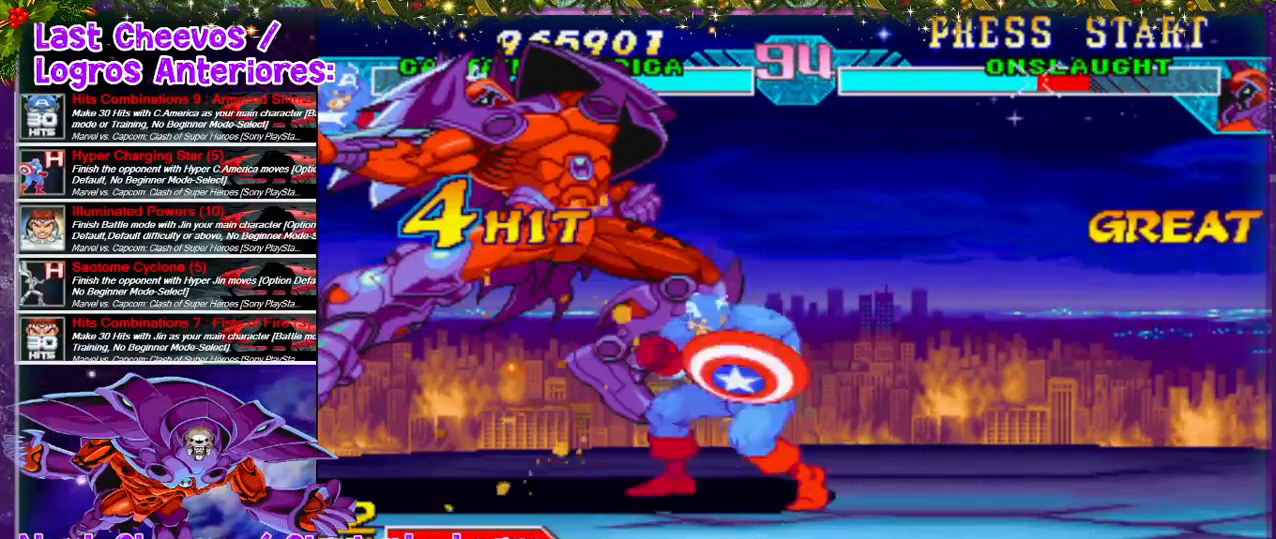
{"buttons": ["DPAD_LEFT"], "left_stick": "center", "right_stick": "center", "events": [[33, "DPAD_LEFT", "up"], [67, "CROSS", "down"], [67, "SQUARE", "down"], [133, "CROSS", "up"], [133, "SQUARE", "up"], [167, "CROSS", "down"], [167, "SQUARE", "down"], [200, "CROSS", "up"], [200, "DPAD_LEFT", "down"], [200, "SQUARE", "up"], [300, "CROSS", "down"], [300, "SQUARE", "down"], [333, "CROSS", "up"], [333, "SQUARE", "up"], [367, "CROSS", "down"], [367, "SQUARE", "down"], [433, "CROSS", "up"], [433, "SQUARE", "up"]]}
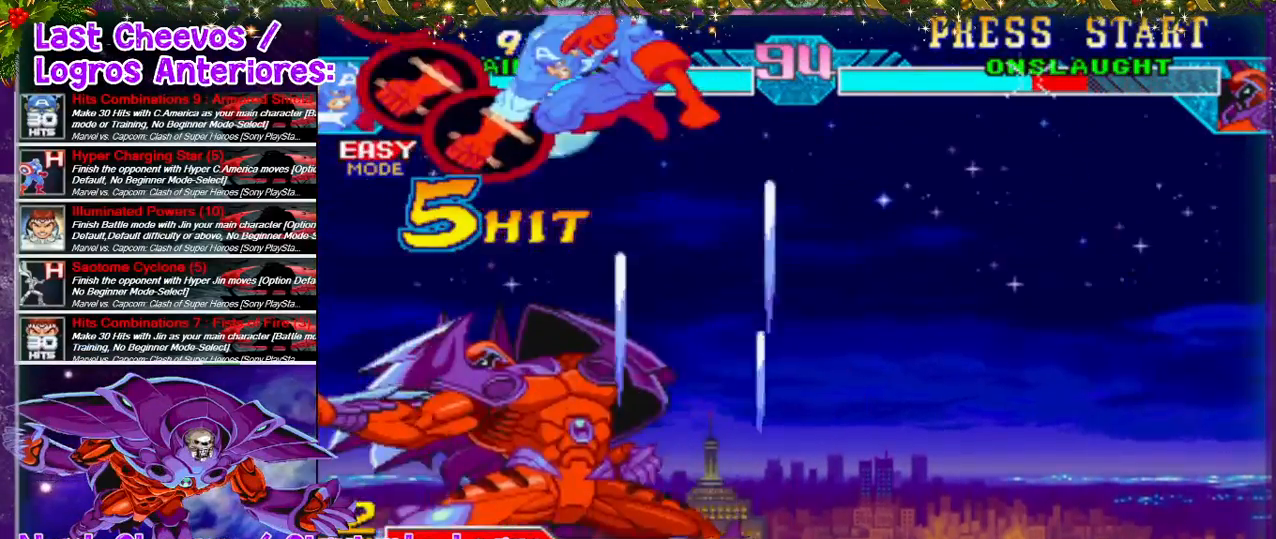
{"buttons": ["DPAD_RIGHT"], "left_stick": "center", "right_stick": "center", "events": [[67, "SQUARE", "down"], [100, "SQUARE", "up"], [233, "DPAD_LEFT", "up"], [433, "DPAD_RIGHT", "down"]]}
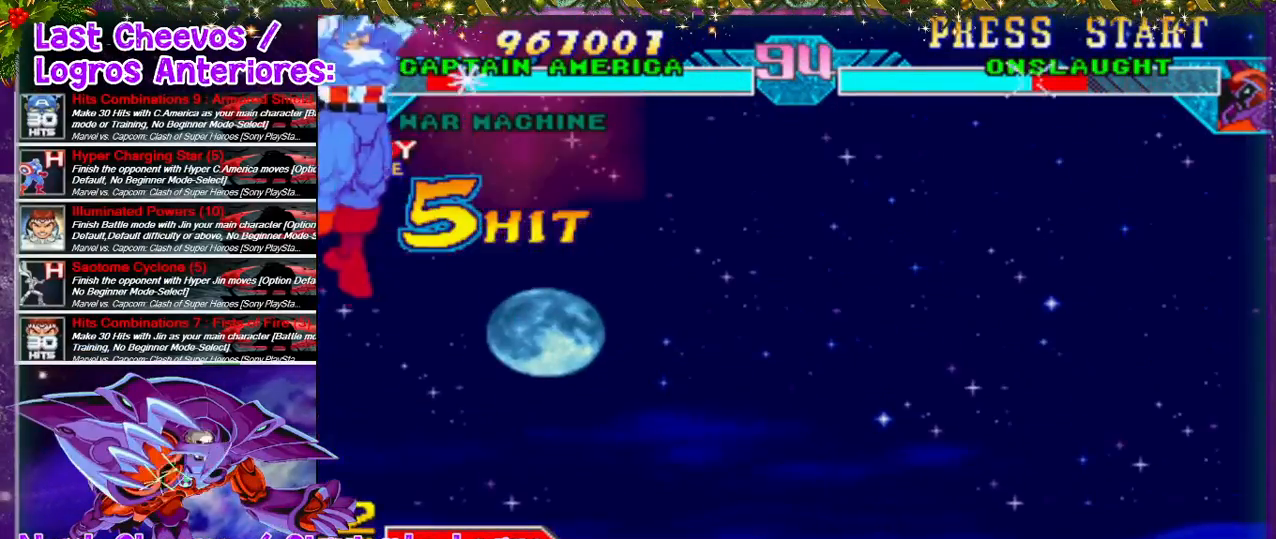
{"buttons": ["SQUARE", "DPAD_RIGHT"], "left_stick": "center", "right_stick": "center", "events": [[100, "DPAD_RIGHT", "up"], [333, "DPAD_RIGHT", "down"], [367, "DPAD_RIGHT", "up"], [467, "DPAD_RIGHT", "down"], [500, "SQUARE", "down"]]}
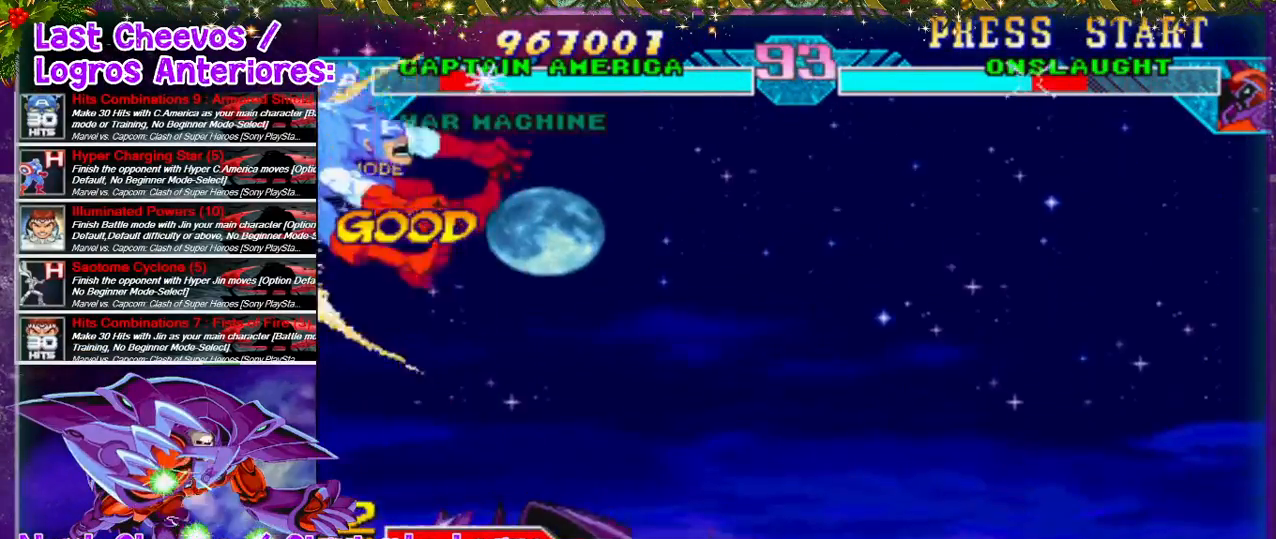
{"buttons": ["DPAD_RIGHT"], "left_stick": "center", "right_stick": "center", "events": [[67, "SQUARE", "up"], [100, "SQUARE", "down"], [167, "DPAD_RIGHT", "up"], [167, "SQUARE", "up"], [300, "SQUARE", "down"], [333, "SQUARE", "up"], [433, "SQUARE", "down"], [500, "DPAD_RIGHT", "down"], [500, "SQUARE", "up"]]}
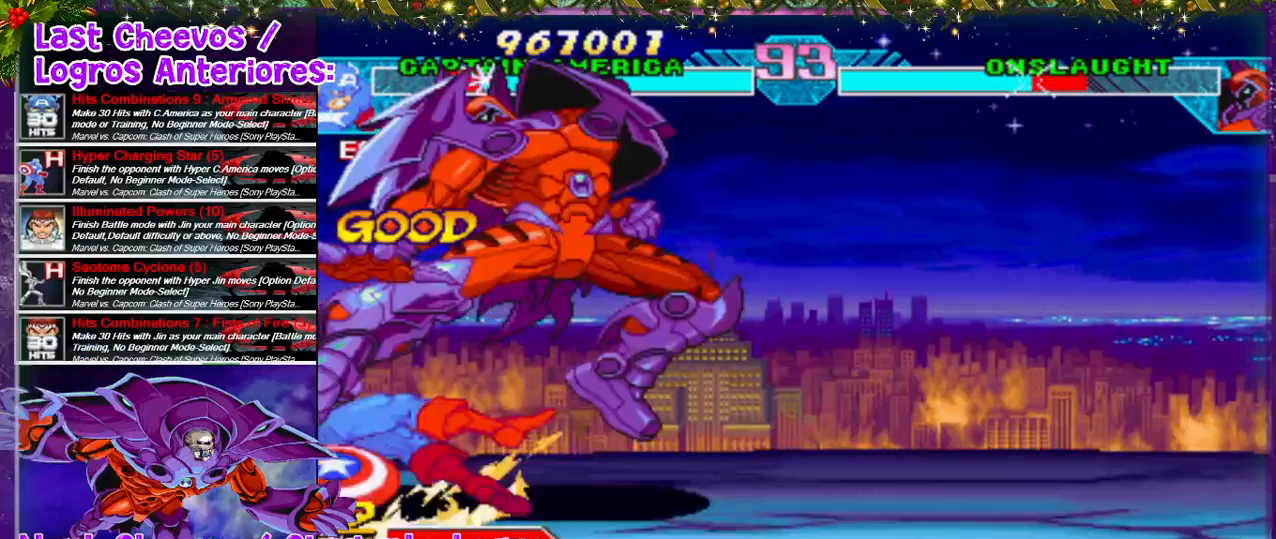
{"buttons": ["SQUARE"], "left_stick": "center", "right_stick": "center", "events": [[67, "SQUARE", "down"], [167, "SQUARE", "up"], [200, "DPAD_RIGHT", "up"], [300, "DPAD_LEFT", "down"], [367, "SQUARE", "down"], [433, "DPAD_LEFT", "up"], [433, "SQUARE", "up"], [500, "SQUARE", "down"]]}
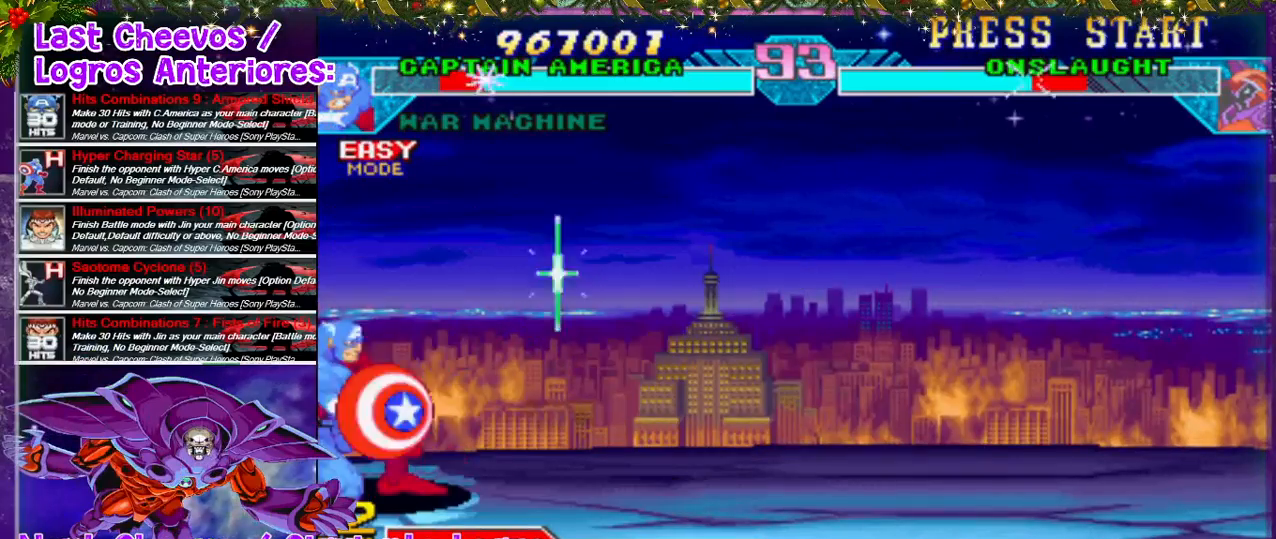
{"buttons": [], "left_stick": "center", "right_stick": "center", "events": [[67, "DPAD_LEFT", "down"], [67, "SQUARE", "up"], [200, "DPAD_LEFT", "up"], [300, "DPAD_RIGHT", "down"], [467, "DPAD_RIGHT", "up"]]}
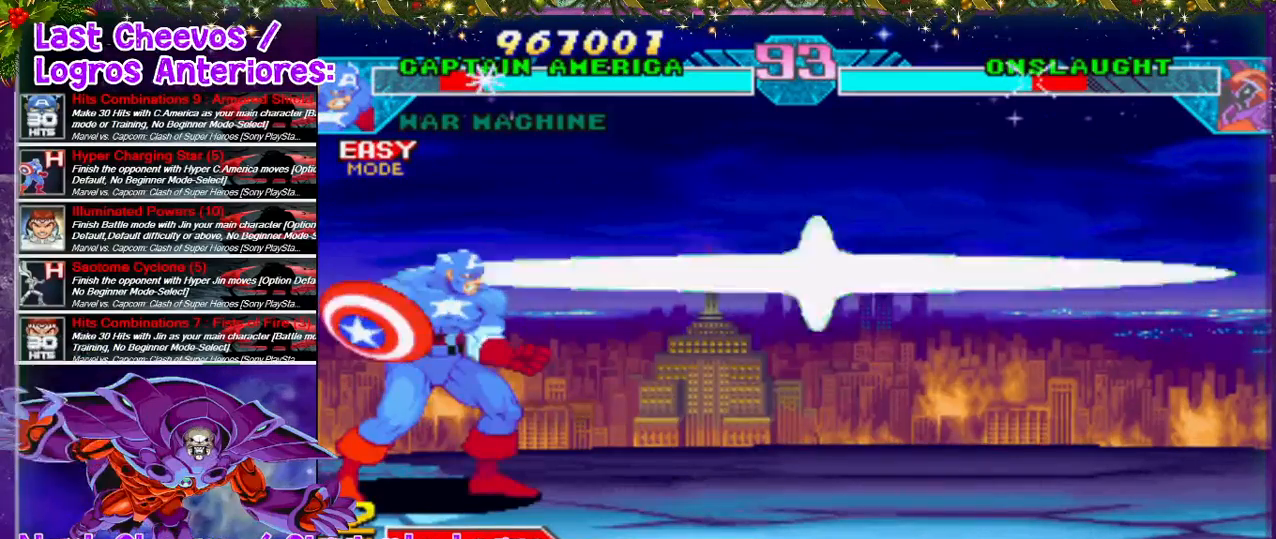
{"buttons": ["SQUARE", "DPAD_RIGHT"], "left_stick": "center", "right_stick": "center", "events": [[167, "CROSS", "down"], [167, "SQUARE", "down"], [233, "DPAD_RIGHT", "down"], [267, "CROSS", "up"], [267, "SQUARE", "up"], [333, "CROSS", "down"], [333, "SQUARE", "down"], [367, "CROSS", "up"], [367, "SQUARE", "up"], [433, "CROSS", "down"], [433, "SQUARE", "down"], [500, "CROSS", "up"]]}
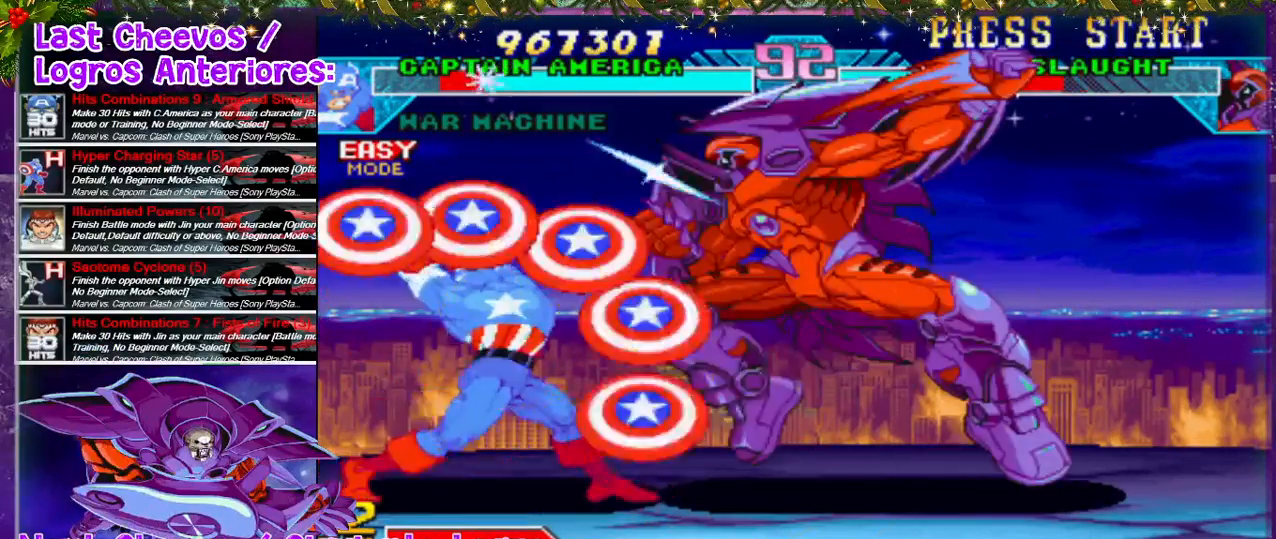
{"buttons": [], "left_stick": "center", "right_stick": "center", "events": [[67, "SQUARE", "up"], [100, "CROSS", "down"], [100, "SQUARE", "down"], [133, "CROSS", "up"], [133, "SQUARE", "up"], [200, "CROSS", "down"], [200, "SQUARE", "down"], [233, "CROSS", "up"], [233, "SQUARE", "up"], [333, "CROSS", "down"], [333, "SQUARE", "down"], [367, "CROSS", "up"], [367, "SQUARE", "up"], [400, "SQUARE", "down"], [433, "CROSS", "down"], [467, "CROSS", "up"], [467, "SQUARE", "up"], [500, "DPAD_RIGHT", "up"]]}
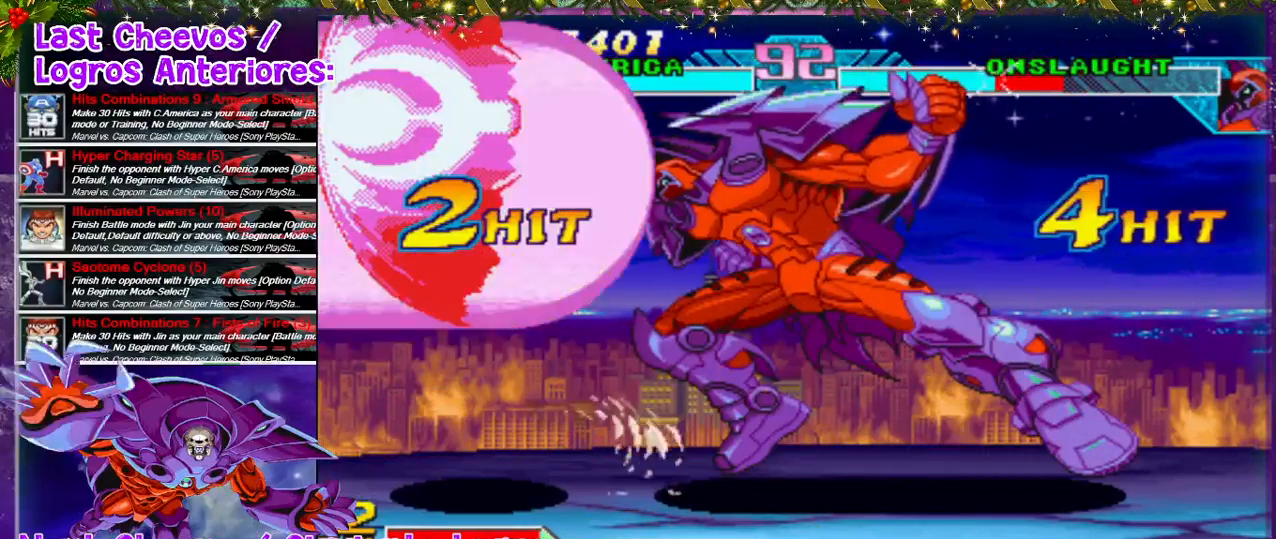
{"buttons": [], "left_stick": "center", "right_stick": "center", "events": [[67, "CROSS", "down"], [67, "SQUARE", "down"], [100, "CROSS", "up"], [100, "SQUARE", "up"]]}
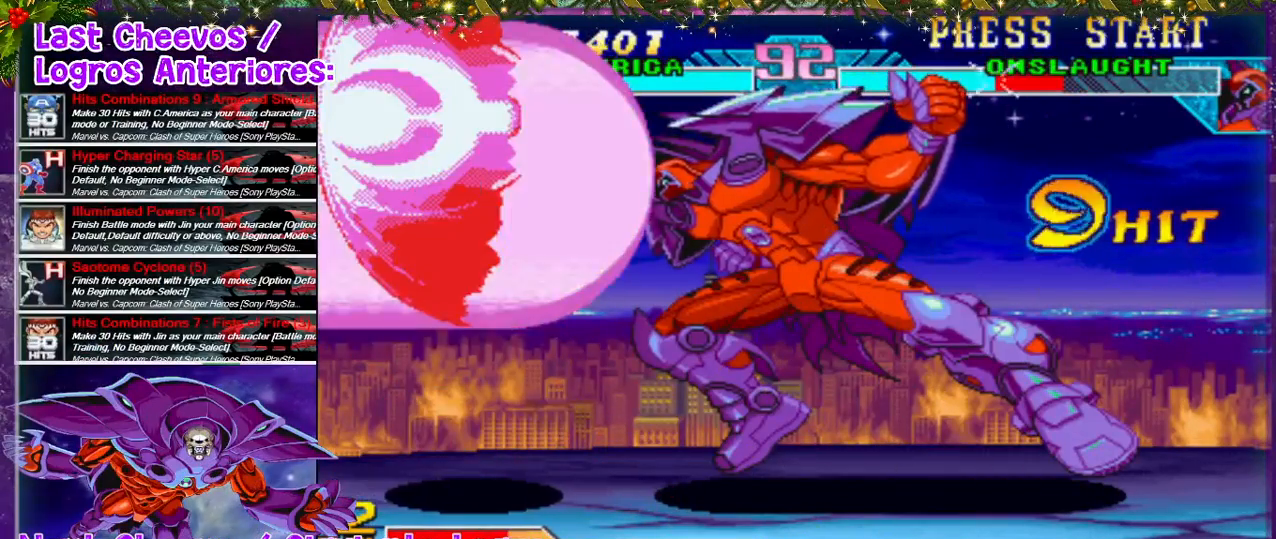
{"buttons": ["DPAD_RIGHT"], "left_stick": "center", "right_stick": "center", "events": [[367, "DPAD_RIGHT", "down"]]}
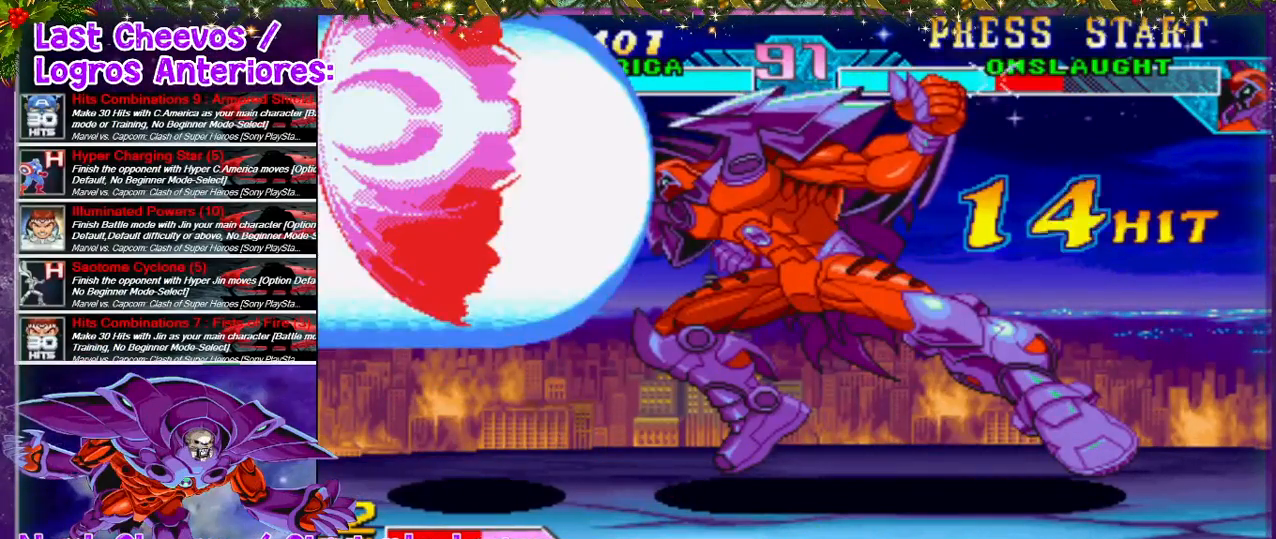
{"buttons": ["DPAD_RIGHT"], "left_stick": "center", "right_stick": "center", "events": []}
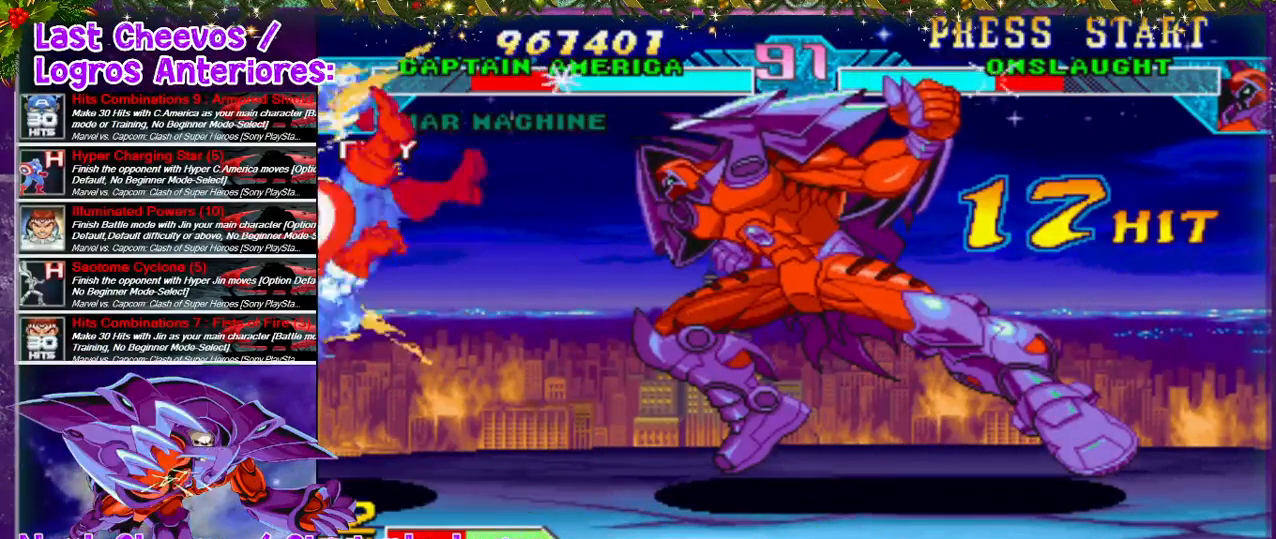
{"buttons": [], "left_stick": "center", "right_stick": "center", "events": [[200, "L2", "down"], [267, "DPAD_RIGHT", "up"], [333, "L2", "up"]]}
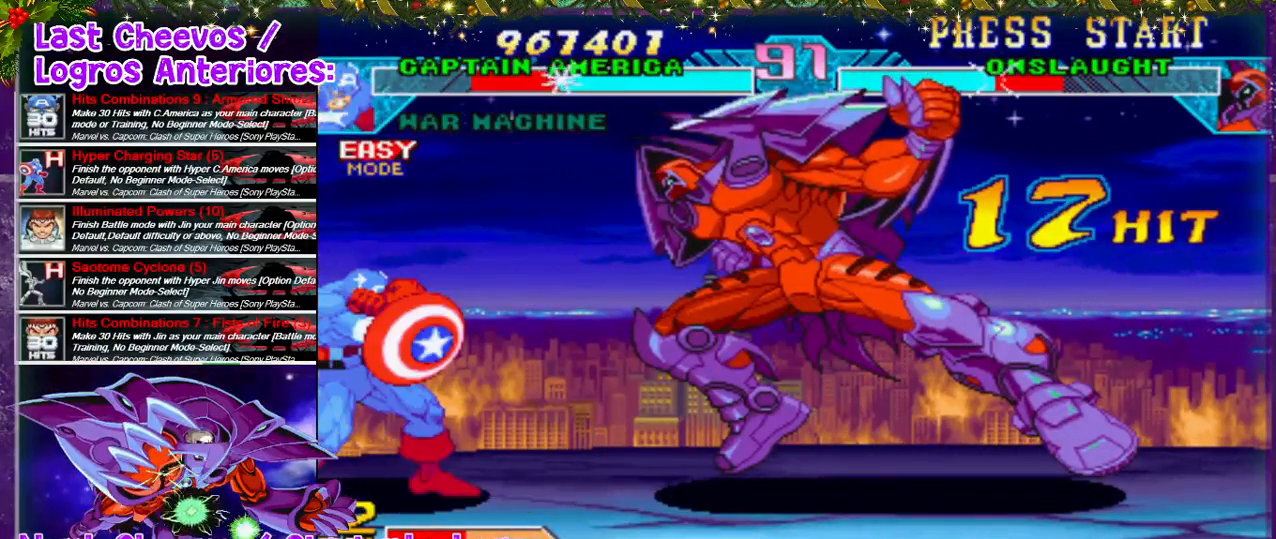
{"buttons": ["DPAD_RIGHT"], "left_stick": "center", "right_stick": "center", "events": [[233, "DPAD_RIGHT", "down"]]}
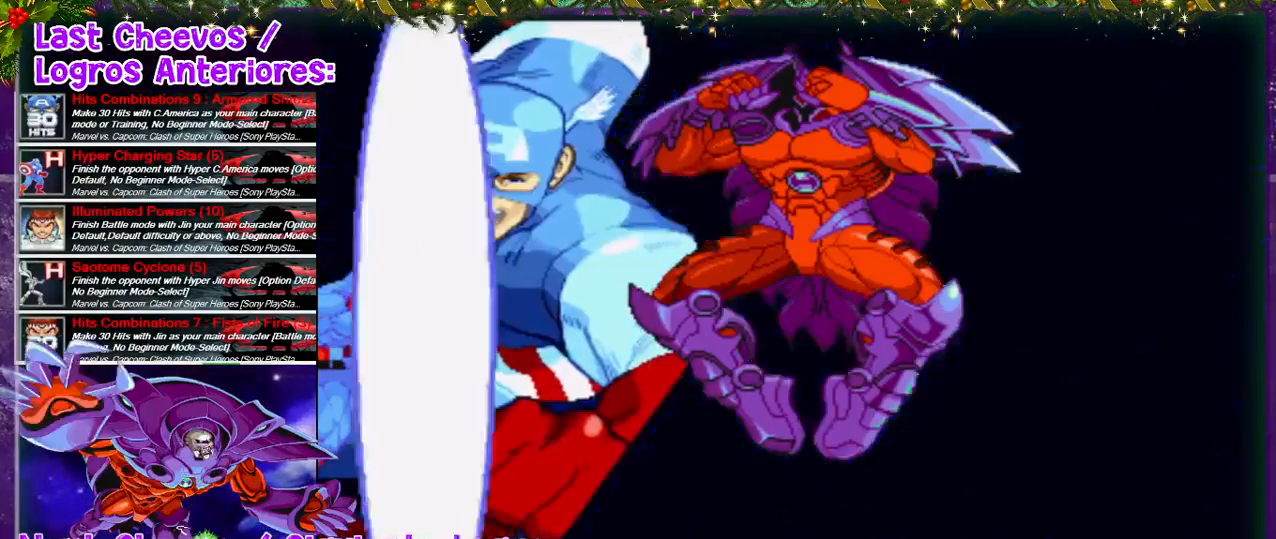
{"buttons": [], "left_stick": "center", "right_stick": "center", "events": [[133, "DPAD_RIGHT", "up"]]}
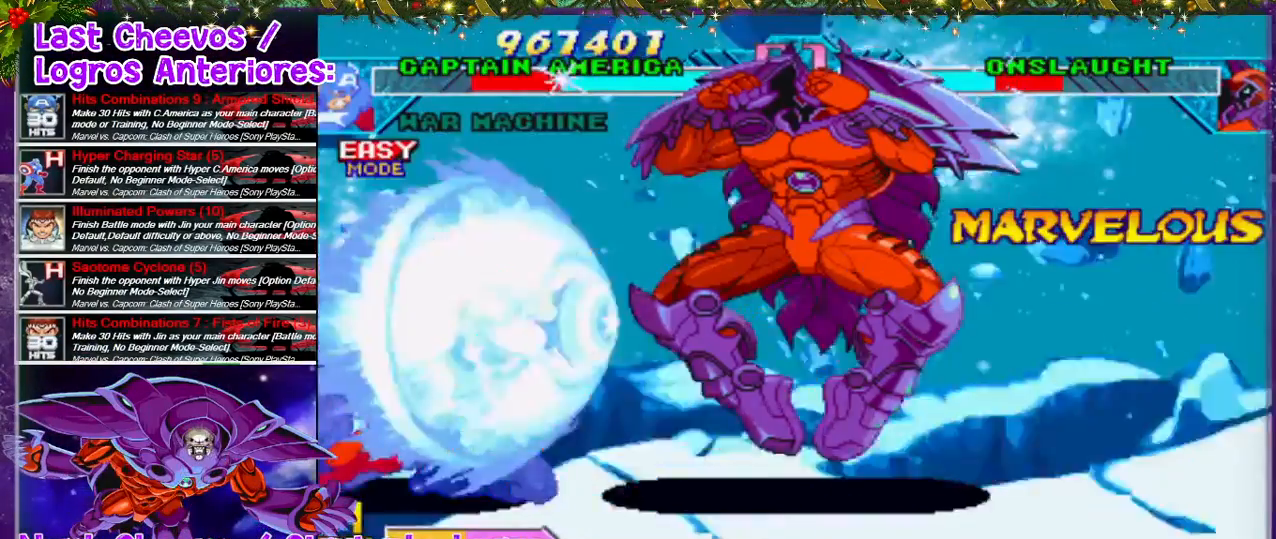
{"buttons": [], "left_stick": "center", "right_stick": "center", "events": []}
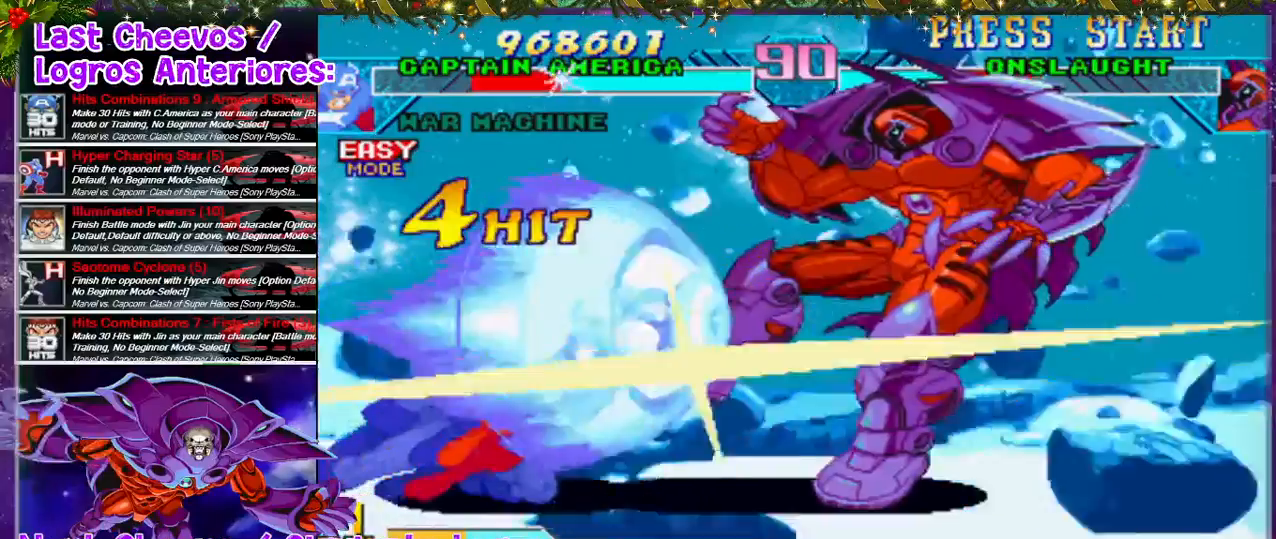
{"buttons": [], "left_stick": "center", "right_stick": "center", "events": []}
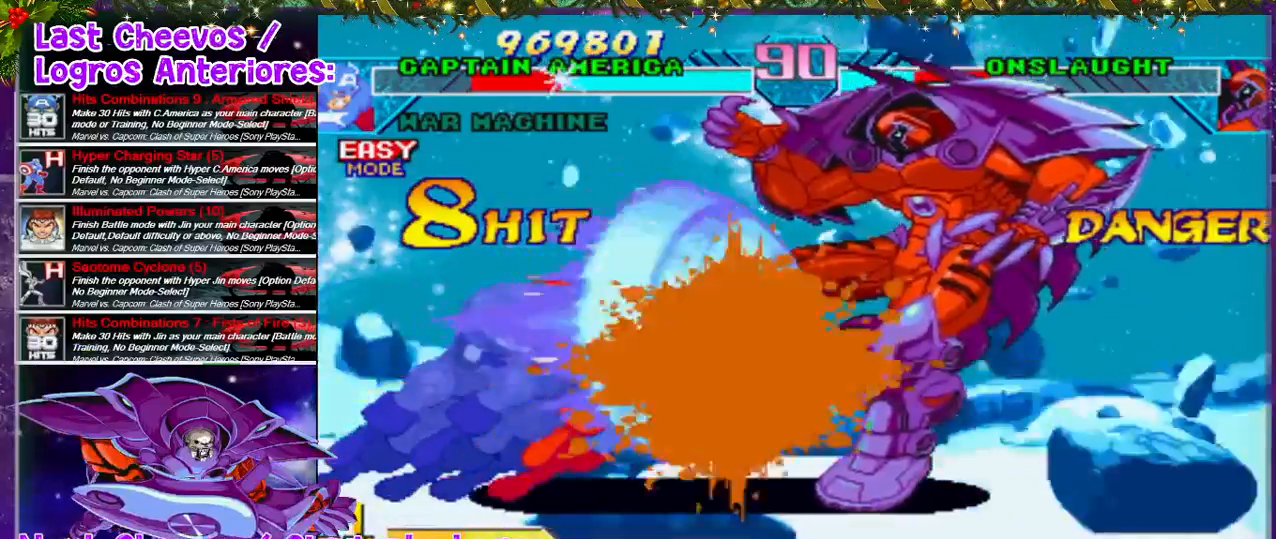
{"buttons": [], "left_stick": "center", "right_stick": "center", "events": []}
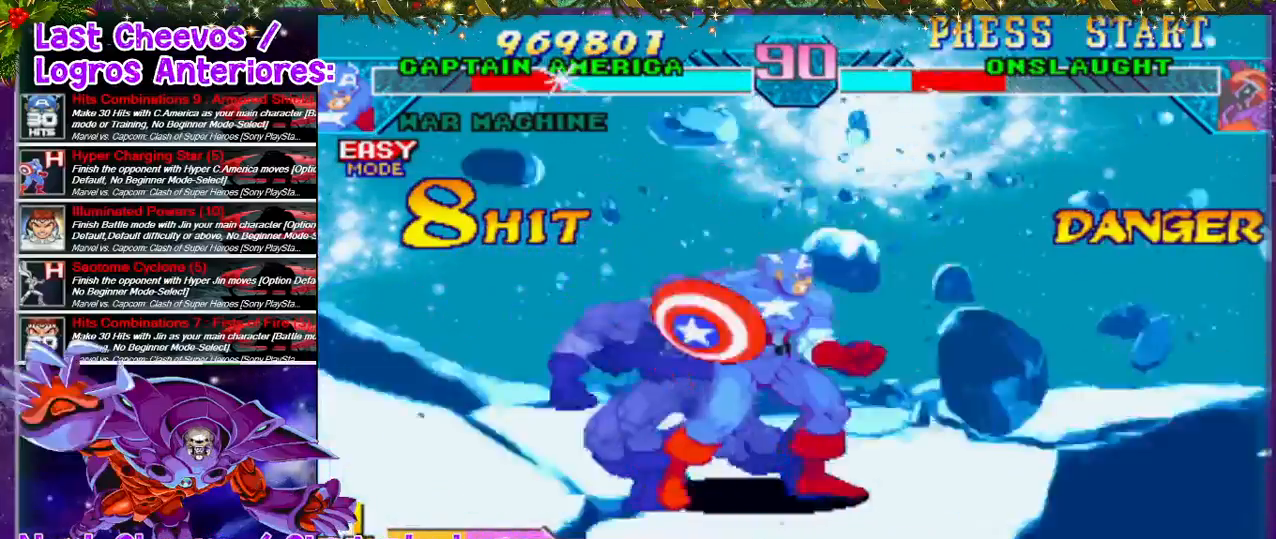
{"buttons": ["DPAD_RIGHT"], "left_stick": "center", "right_stick": "center", "events": [[33, "DPAD_RIGHT", "down"], [233, "DPAD_RIGHT", "up"], [367, "DPAD_LEFT", "down"], [467, "DPAD_LEFT", "up"], [500, "DPAD_RIGHT", "down"]]}
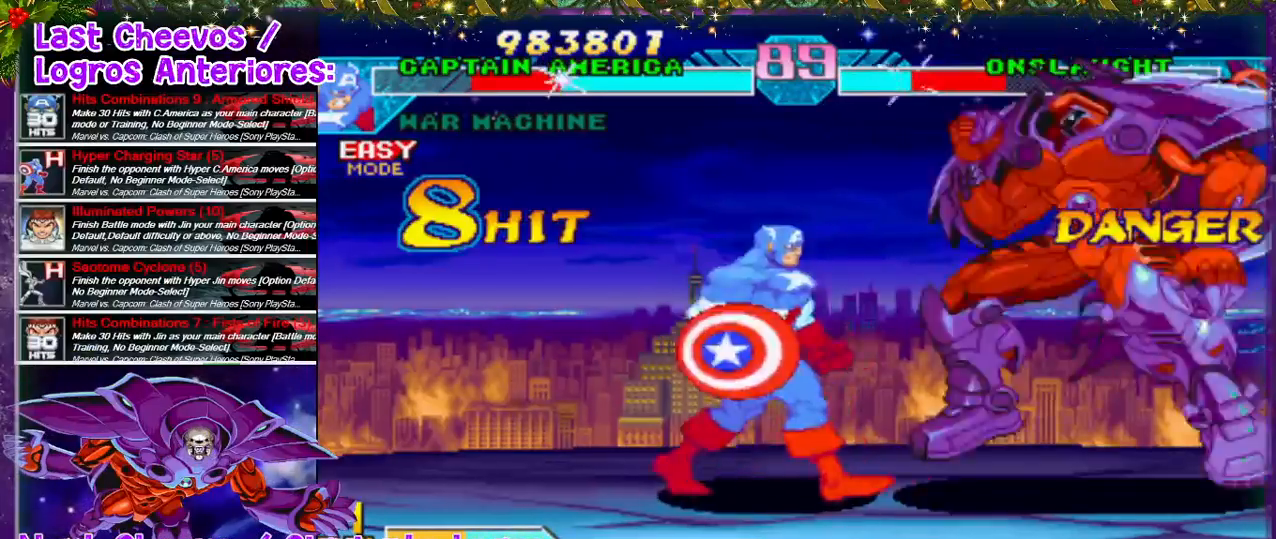
{"buttons": ["DPAD_RIGHT"], "left_stick": "center", "right_stick": "center", "events": [[133, "CROSS", "down"], [133, "DPAD_RIGHT", "up"], [133, "SQUARE", "down"], [200, "CROSS", "up"], [200, "SQUARE", "up"], [267, "CROSS", "down"], [267, "SQUARE", "down"], [300, "CROSS", "up"], [300, "DPAD_RIGHT", "down"], [300, "SQUARE", "up"], [367, "CROSS", "down"], [367, "SQUARE", "down"], [400, "CROSS", "up"], [400, "SQUARE", "up"], [433, "CROSS", "down"], [433, "SQUARE", "down"], [500, "CROSS", "up"], [500, "SQUARE", "up"]]}
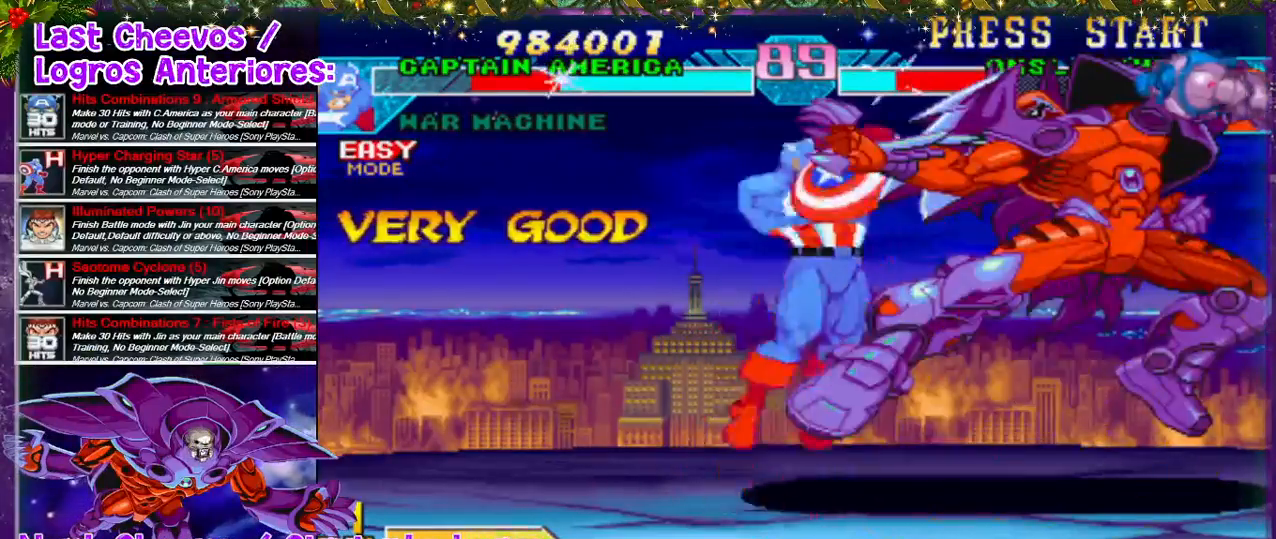
{"buttons": ["CROSS", "SQUARE", "DPAD_LEFT"], "left_stick": "center", "right_stick": "center", "events": [[33, "CROSS", "down"], [33, "SQUARE", "down"], [100, "DPAD_RIGHT", "up"], [133, "CROSS", "up"], [167, "CROSS", "down"], [167, "DPAD_LEFT", "down"], [233, "CROSS", "up"], [233, "SQUARE", "up"], [300, "CROSS", "down"], [300, "SQUARE", "down"], [433, "CROSS", "up"], [433, "SQUARE", "up"], [467, "CROSS", "down"], [467, "SQUARE", "down"]]}
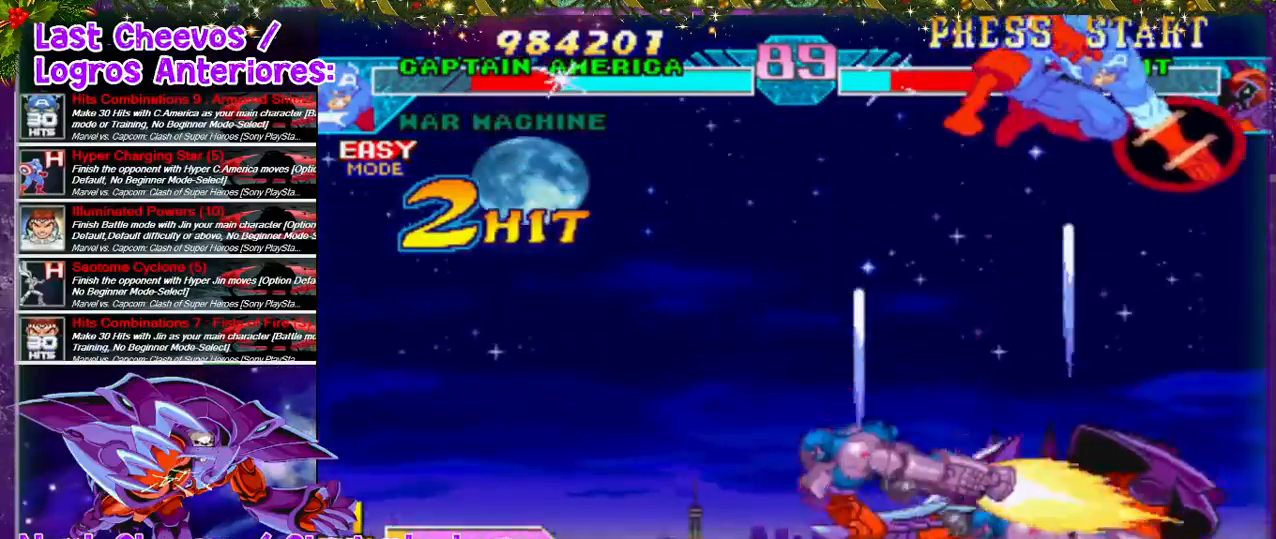
{"buttons": ["DPAD_LEFT"], "left_stick": "center", "right_stick": "center", "events": [[33, "CROSS", "up"], [33, "DPAD_LEFT", "up"], [33, "SQUARE", "up"], [167, "DPAD_RIGHT", "down"], [233, "DPAD_RIGHT", "up"], [367, "DPAD_LEFT", "down"]]}
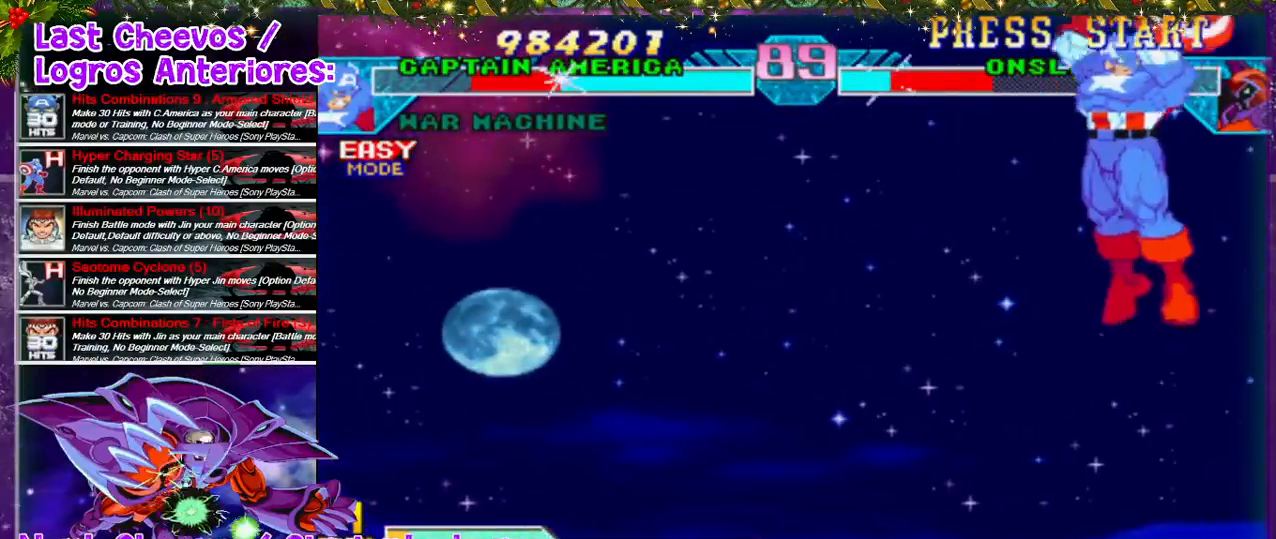
{"buttons": ["SQUARE"], "left_stick": "center", "right_stick": "center", "events": [[133, "DPAD_LEFT", "up"], [233, "DPAD_RIGHT", "down"], [400, "DPAD_RIGHT", "up"], [467, "SQUARE", "down"]]}
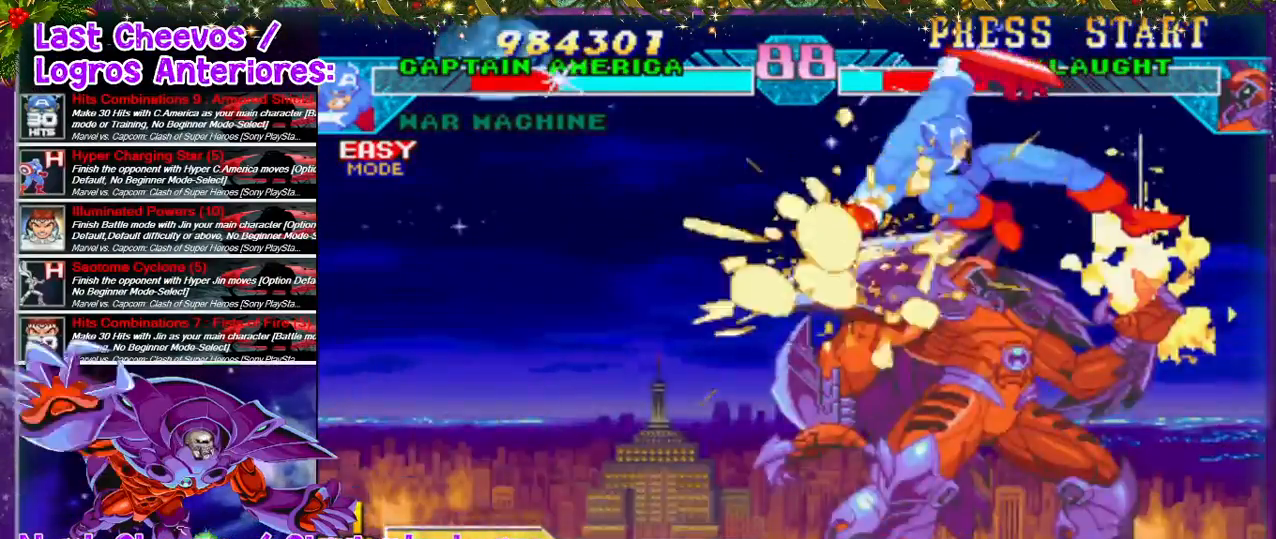
{"buttons": ["DPAD_RIGHT"], "left_stick": "center", "right_stick": "center", "events": [[33, "SQUARE", "up"], [133, "SQUARE", "down"], [167, "SQUARE", "up"], [200, "SQUARE", "down"], [267, "SQUARE", "up"], [467, "SQUARE", "down"], [500, "DPAD_RIGHT", "down"], [500, "SQUARE", "up"]]}
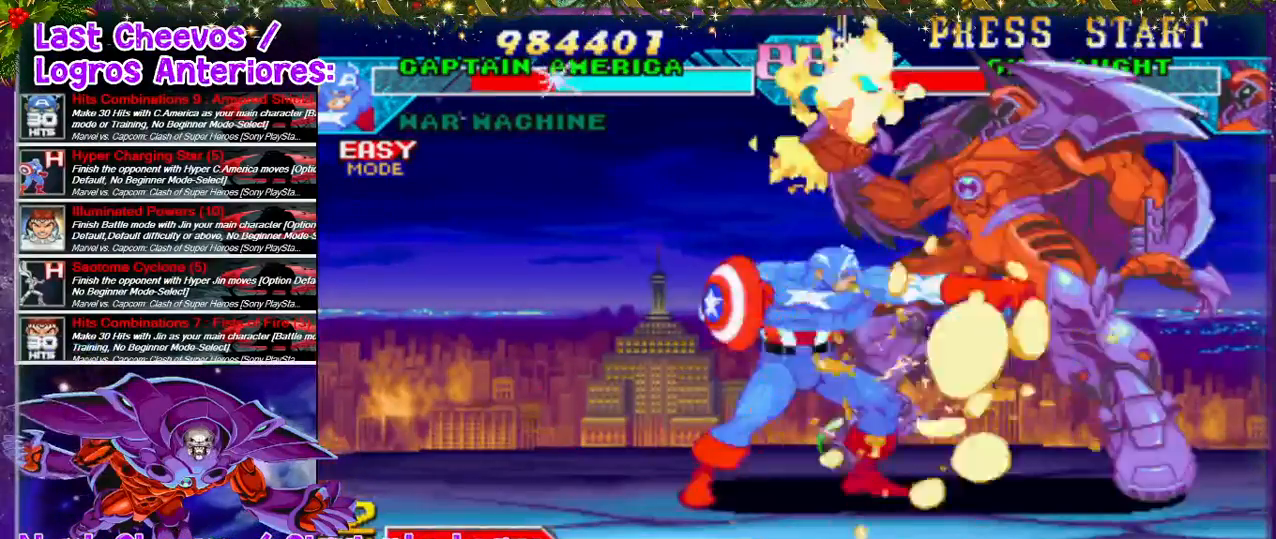
{"buttons": ["DPAD_RIGHT"], "left_stick": "center", "right_stick": "center", "events": [[33, "SQUARE", "down"], [133, "CROSS", "down"], [200, "CROSS", "up"], [200, "SQUARE", "up"], [233, "CROSS", "down"], [233, "SQUARE", "down"], [267, "CROSS", "up"], [267, "SQUARE", "up"], [333, "SQUARE", "down"], [367, "SQUARE", "up"], [400, "SQUARE", "down"], [467, "SQUARE", "up"]]}
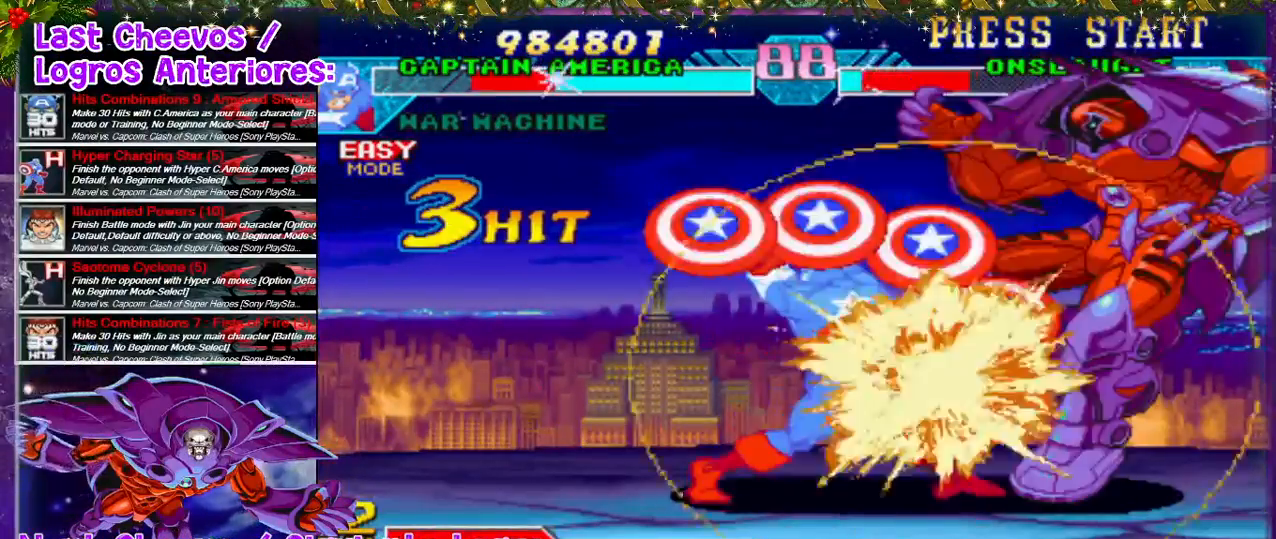
{"buttons": ["DPAD_RIGHT"], "left_stick": "center", "right_stick": "center", "events": [[33, "CROSS", "down"], [33, "SQUARE", "down"], [167, "CROSS", "up"], [167, "SQUARE", "up"], [233, "CROSS", "down"], [233, "SQUARE", "down"], [267, "CROSS", "up"], [267, "SQUARE", "up"], [367, "CROSS", "down"], [367, "SQUARE", "down"], [400, "SQUARE", "up"], [433, "CROSS", "up"], [467, "CROSS", "down"], [467, "SQUARE", "down"], [500, "CROSS", "up"], [500, "SQUARE", "up"]]}